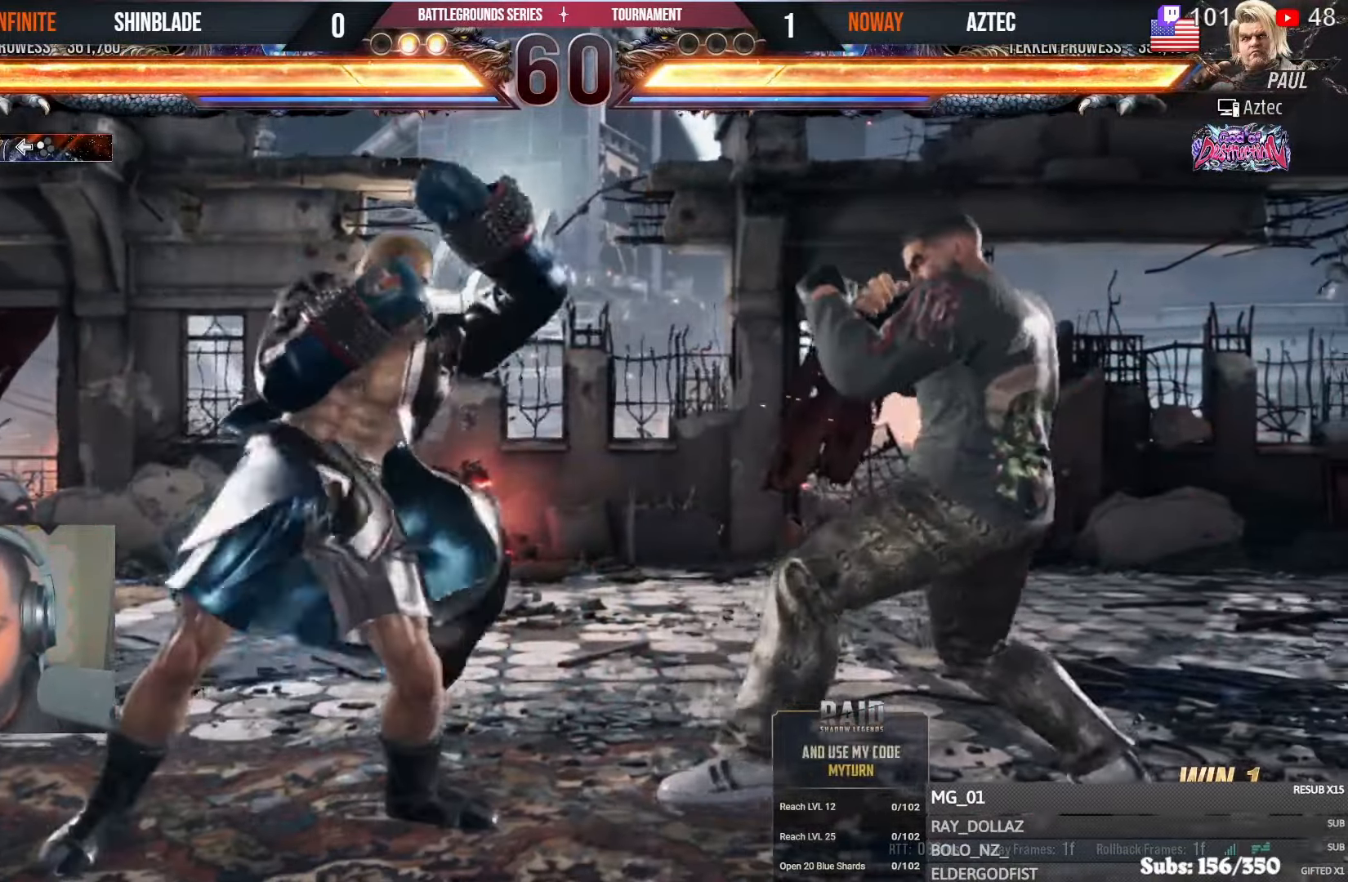
Gameplay with a controller (PlayStation layout); each line is a JSON object with the inputs held at the frame after it. "events" lists button and stick changes between this image and that frame as [ms after this image, input, new state], when the widget could be followed in between.
{"buttons": [], "left_stick": "center", "right_stick": "center", "events": [[66, "DPAD_LEFT", "down"], [150, "DPAD_LEFT", "up"], [183, "DPAD_LEFT", "down"], [200, "DPAD_UP", "down"], [250, "CROSS", "down"], [433, "CROSS", "up"], [433, "DPAD_UP", "up"], [450, "DPAD_LEFT", "up"]]}
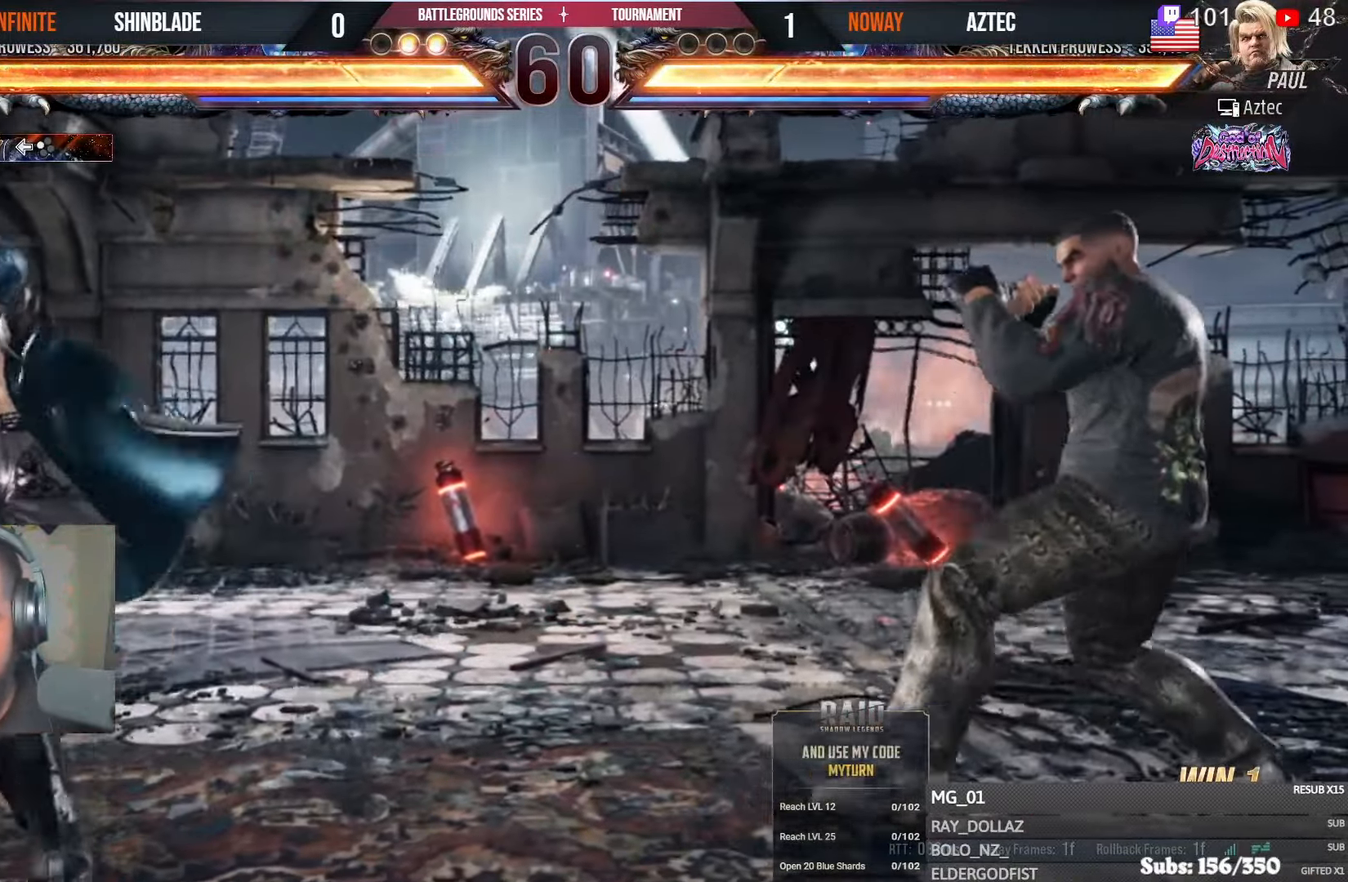
{"buttons": ["SQUARE", "DPAD_DOWN", "DPAD_LEFT"], "left_stick": "center", "right_stick": "center", "events": [[250, "DPAD_DOWN", "down"], [250, "DPAD_RIGHT", "down"], [316, "SQUARE", "down"], [416, "SQUARE", "up"], [466, "DPAD_RIGHT", "up"], [483, "DPAD_LEFT", "down"], [483, "SQUARE", "down"]]}
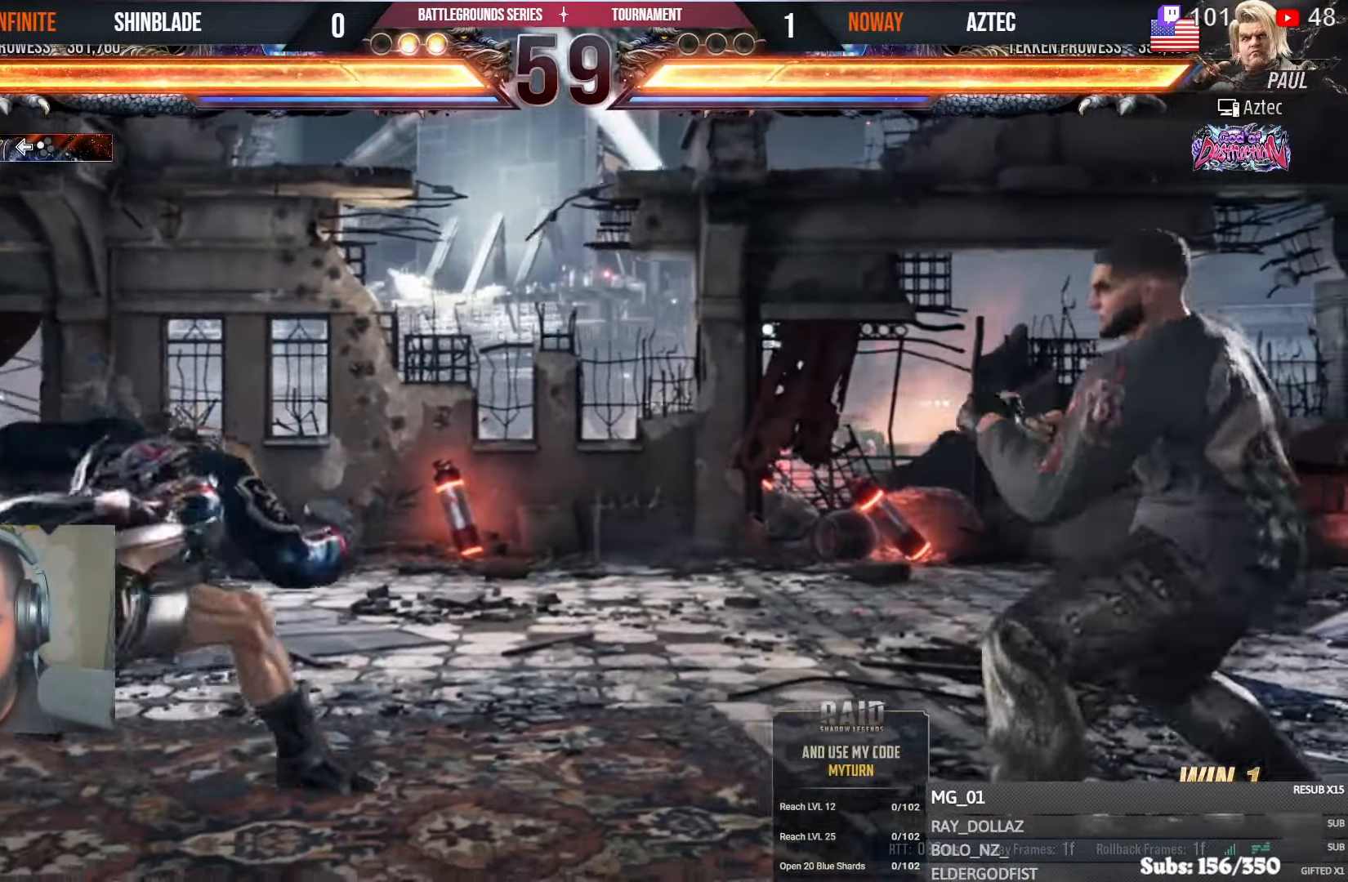
{"buttons": ["SQUARE", "DPAD_LEFT"], "left_stick": "center", "right_stick": "center", "events": [[50, "SQUARE", "up"], [83, "DPAD_LEFT", "up"], [100, "DPAD_RIGHT", "down"], [100, "SQUARE", "down"], [150, "DPAD_RIGHT", "up"], [166, "DPAD_LEFT", "down"], [183, "DPAD_DOWN", "up"], [233, "DPAD_LEFT", "up"], [250, "SQUARE", "up"], [350, "DPAD_LEFT", "down"], [416, "DPAD_LEFT", "up"], [450, "DPAD_LEFT", "down"], [483, "SQUARE", "down"]]}
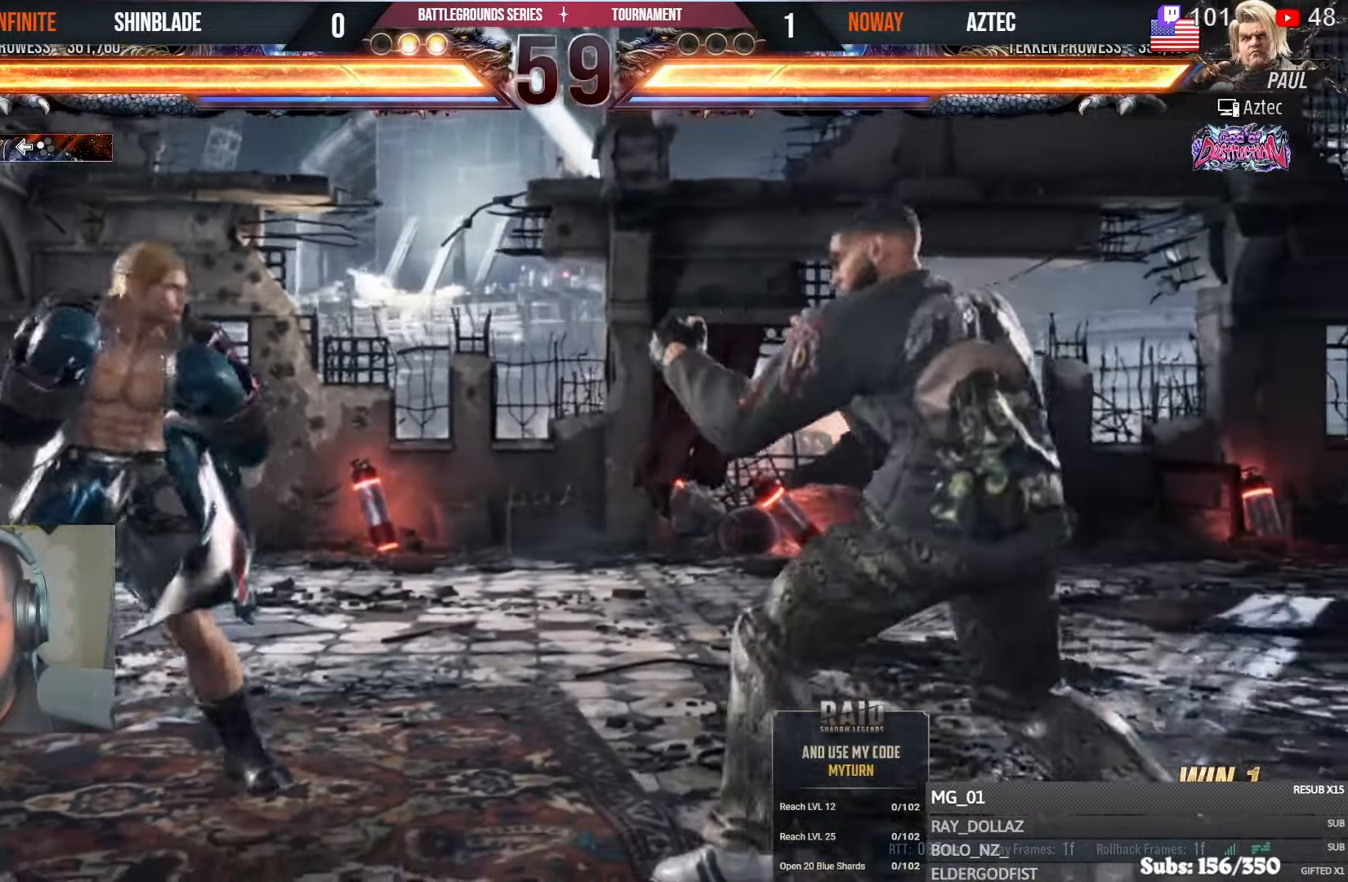
{"buttons": ["DPAD_LEFT"], "left_stick": "center", "right_stick": "center", "events": [[433, "SQUARE", "up"]]}
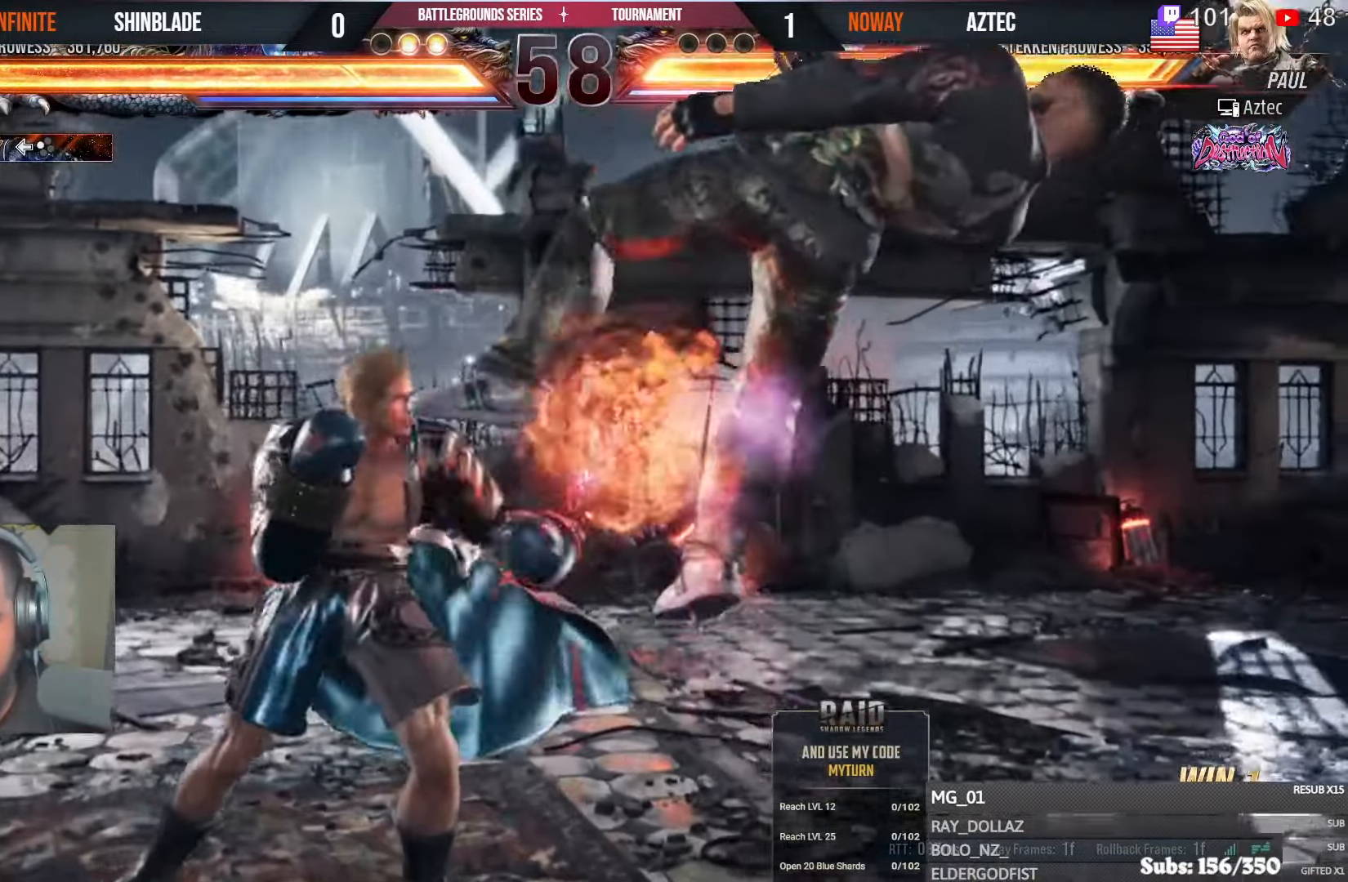
{"buttons": ["DPAD_LEFT"], "left_stick": "center", "right_stick": "center"}
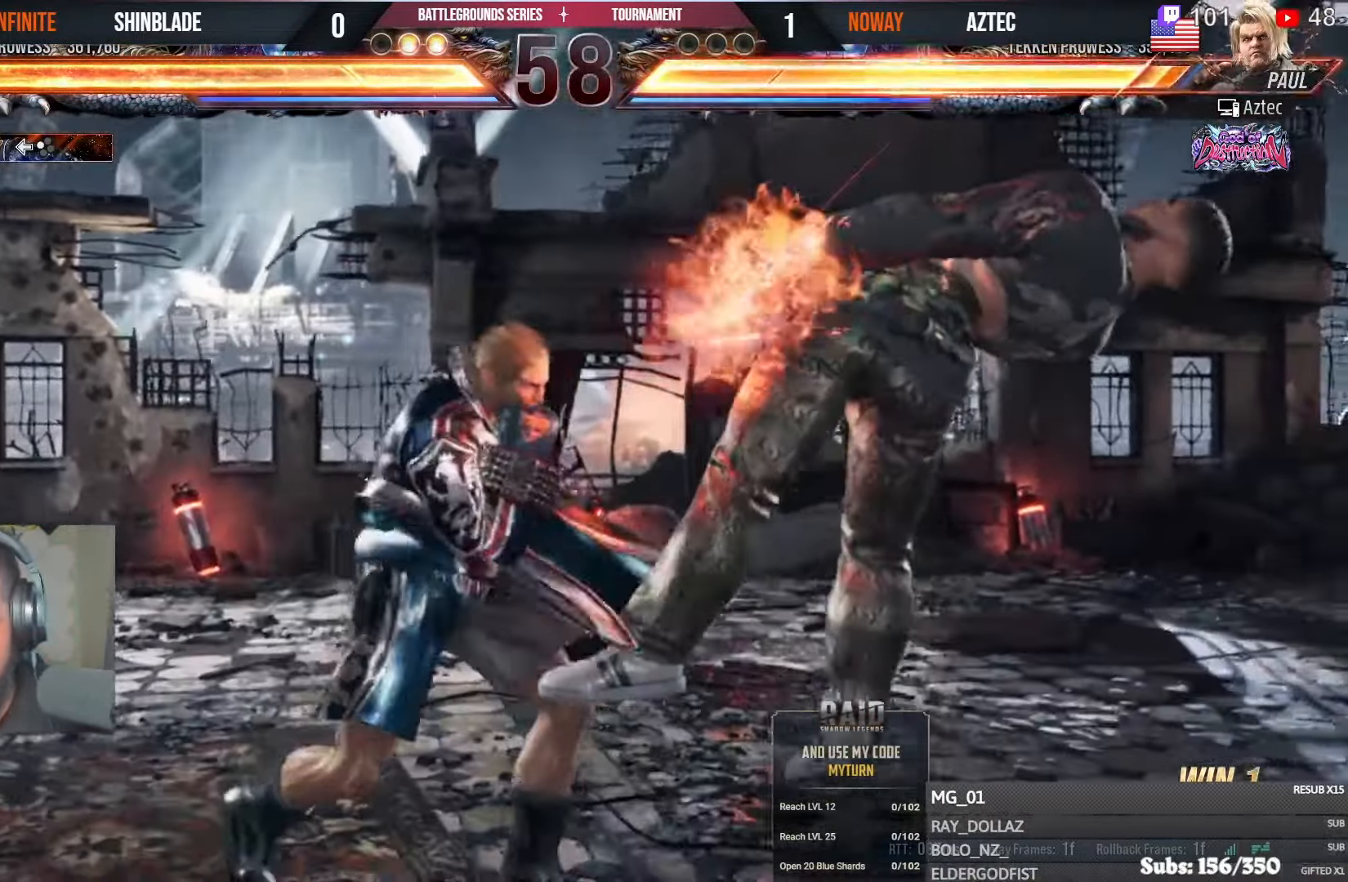
{"buttons": ["TRIANGLE", "DPAD_LEFT"], "left_stick": "center", "right_stick": "center", "events": [[16, "TRIANGLE", "down"], [83, "TRIANGLE", "up"], [150, "TRIANGLE", "down"], [233, "TRIANGLE", "up"], [300, "TRIANGLE", "down"], [416, "TRIANGLE", "up"], [466, "TRIANGLE", "down"]]}
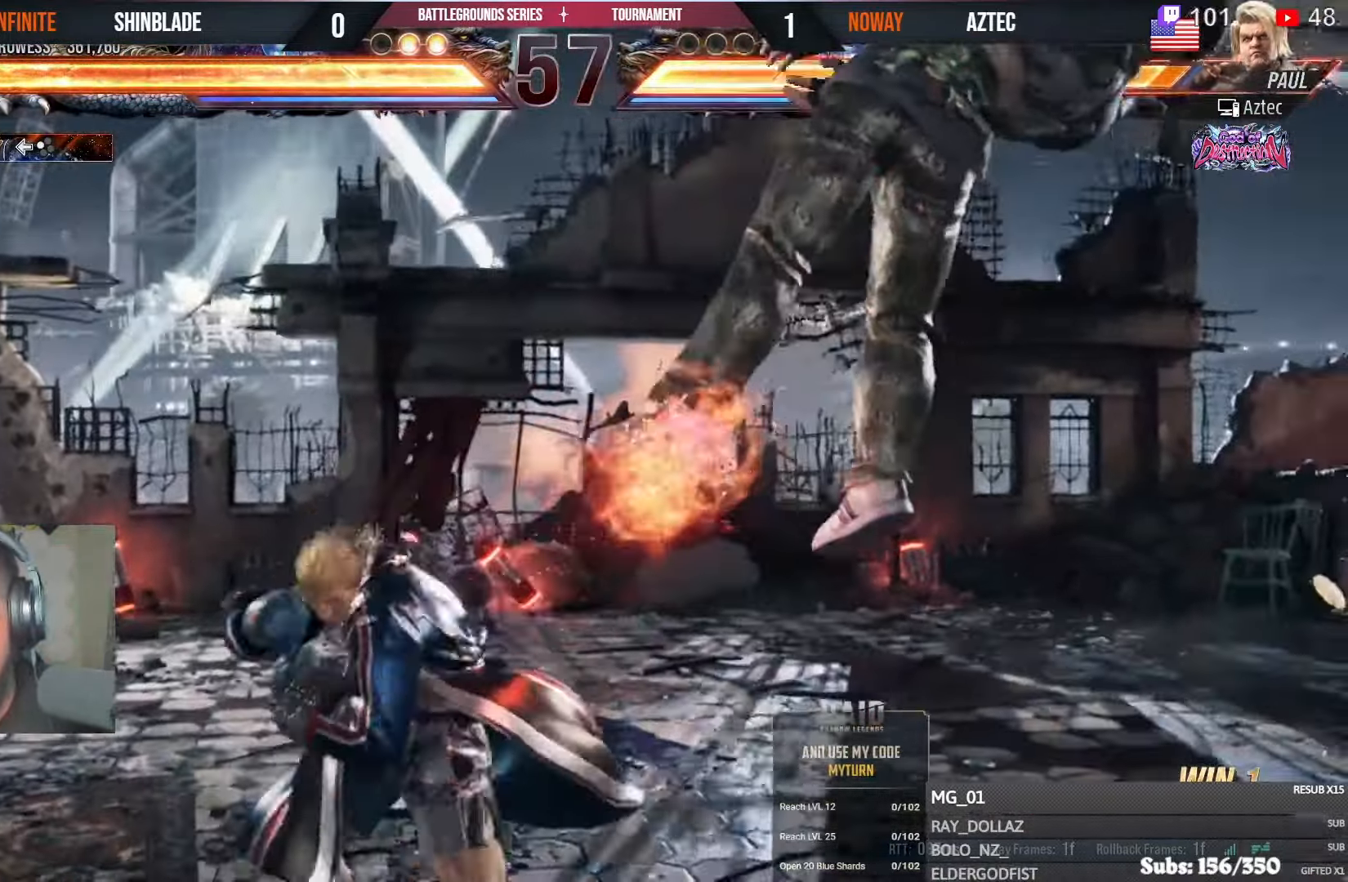
{"buttons": [], "left_stick": "center", "right_stick": "center", "events": [[50, "SQUARE", "down"], [83, "TRIANGLE", "up"], [133, "SQUARE", "up"], [150, "DPAD_LEFT", "up"], [183, "SQUARE", "down"], [200, "TRIANGLE", "down"], [233, "SQUARE", "up"], [250, "TRIANGLE", "up"], [283, "SQUARE", "down"], [400, "SQUARE", "up"]]}
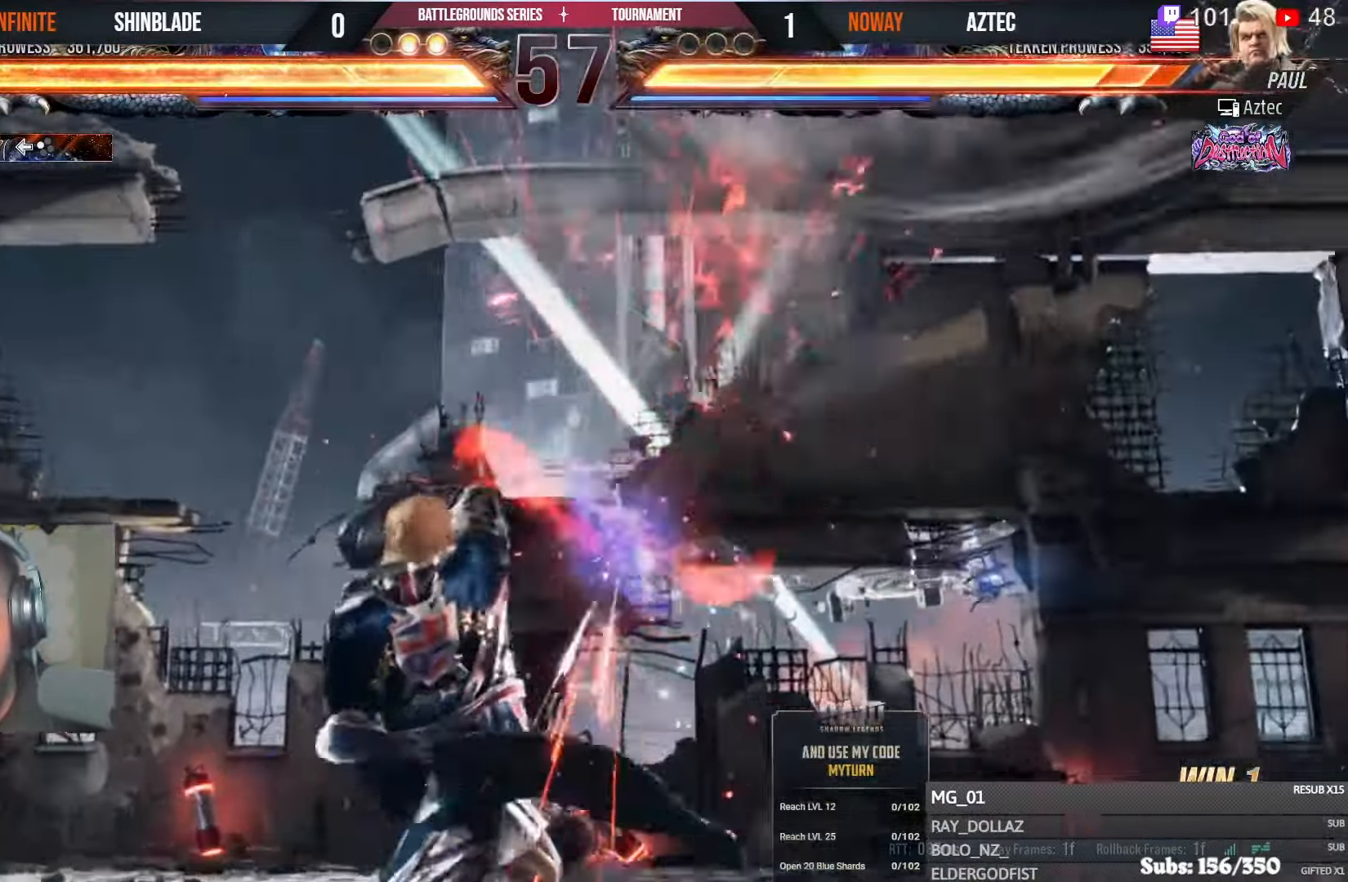
{"buttons": ["SQUARE"], "left_stick": "center", "right_stick": "center", "events": [[100, "DPAD_RIGHT", "down"], [166, "DPAD_RIGHT", "up"], [233, "DPAD_RIGHT", "down"], [366, "CROSS", "down"], [366, "DPAD_RIGHT", "up"], [433, "SQUARE", "down"], [450, "CROSS", "up"]]}
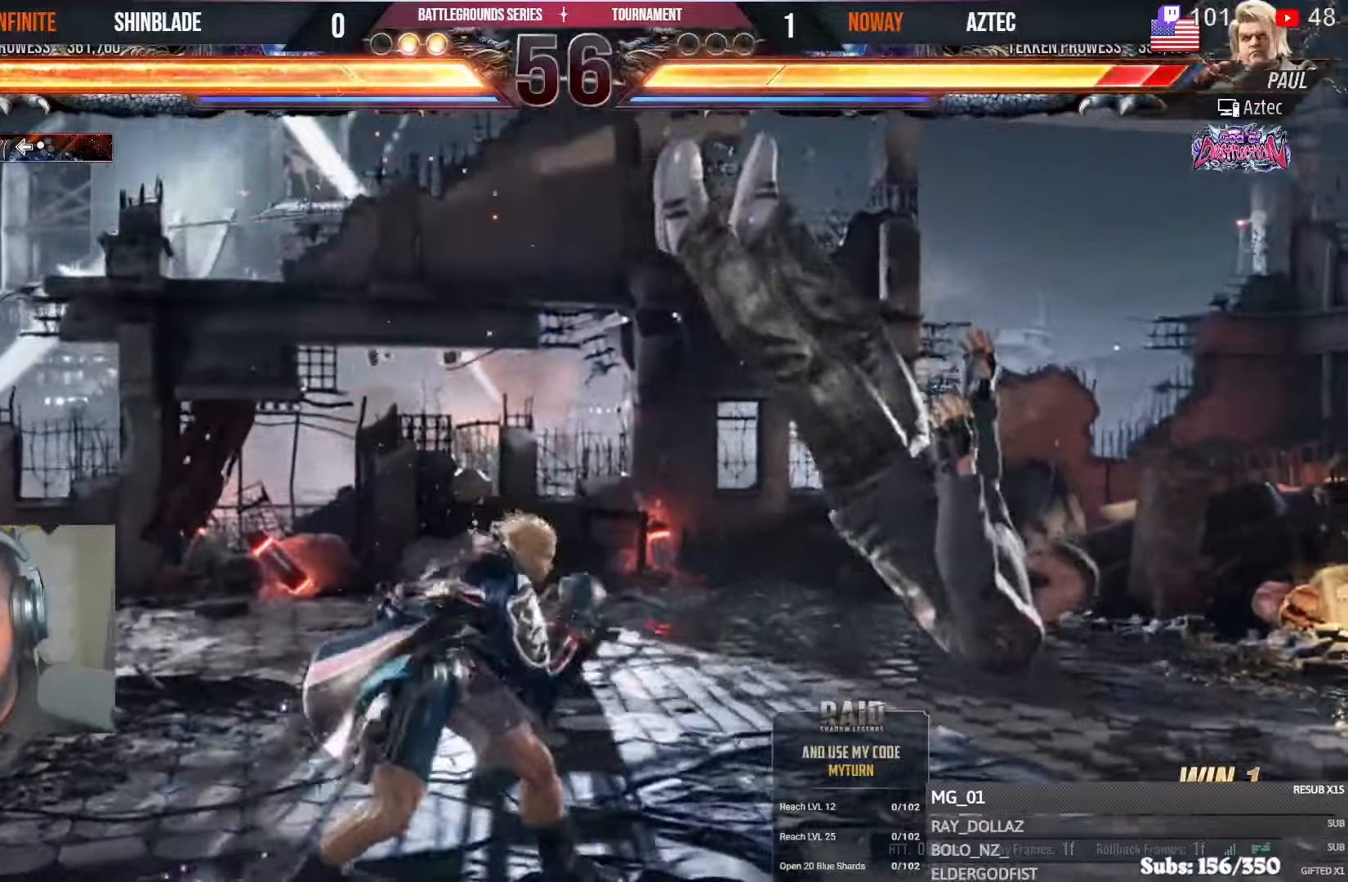
{"buttons": ["SQUARE", "TRIANGLE", "DPAD_DOWN", "DPAD_RIGHT"], "left_stick": "center", "right_stick": "center", "events": [[16, "SQUARE", "up"], [83, "SQUARE", "down"], [133, "SQUARE", "up"], [200, "SQUARE", "down"], [283, "SQUARE", "up"], [333, "SQUARE", "down"], [416, "SQUARE", "up"], [483, "DPAD_DOWN", "down"], [483, "DPAD_RIGHT", "down"], [483, "TRIANGLE", "down"], [500, "SQUARE", "down"]]}